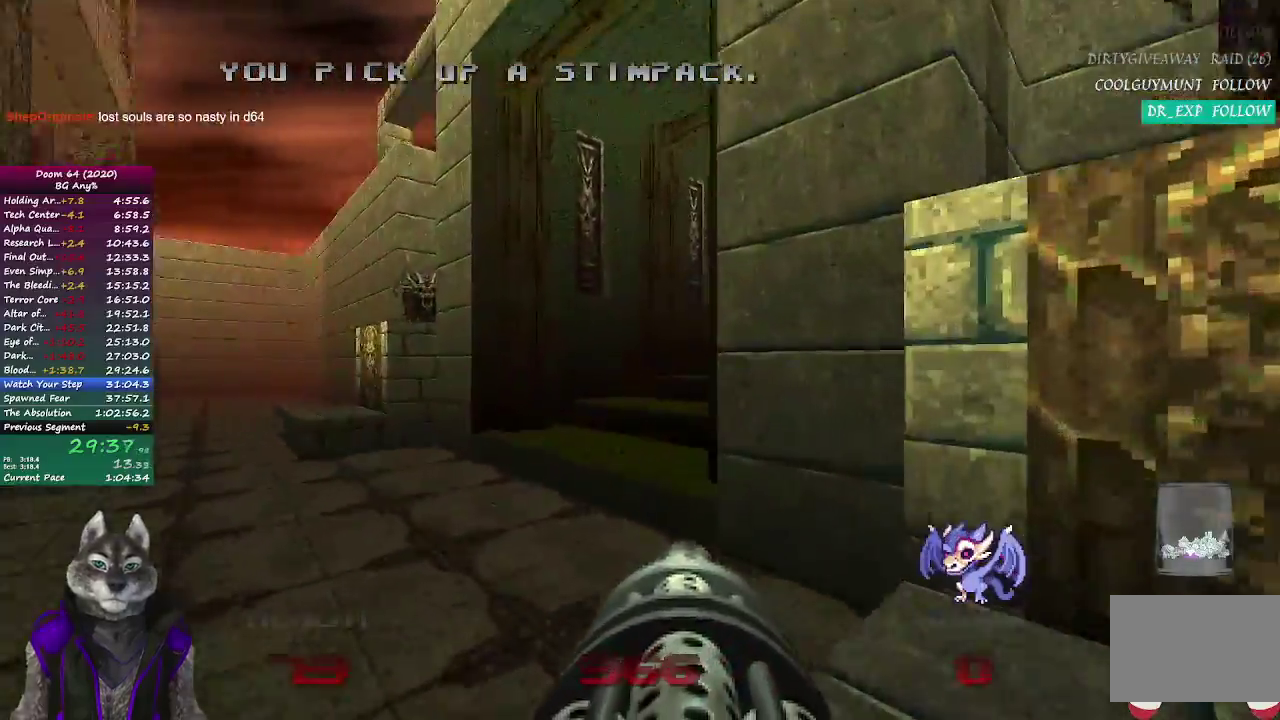
Gameplay with a controller (PlayStation layout); each line is a JSON object with the inputs held at the frame after it. "events" lists button and stick changes between this image and that frame as [ms after this image, input, new state], when the widget could be followed in between. Not read: L1 R1.
{"buttons": ["DPAD_LEFT"], "left_stick": "up", "right_stick": "center", "events": [[200, "right_stick", "center"], [433, "DPAD_LEFT", "down"]]}
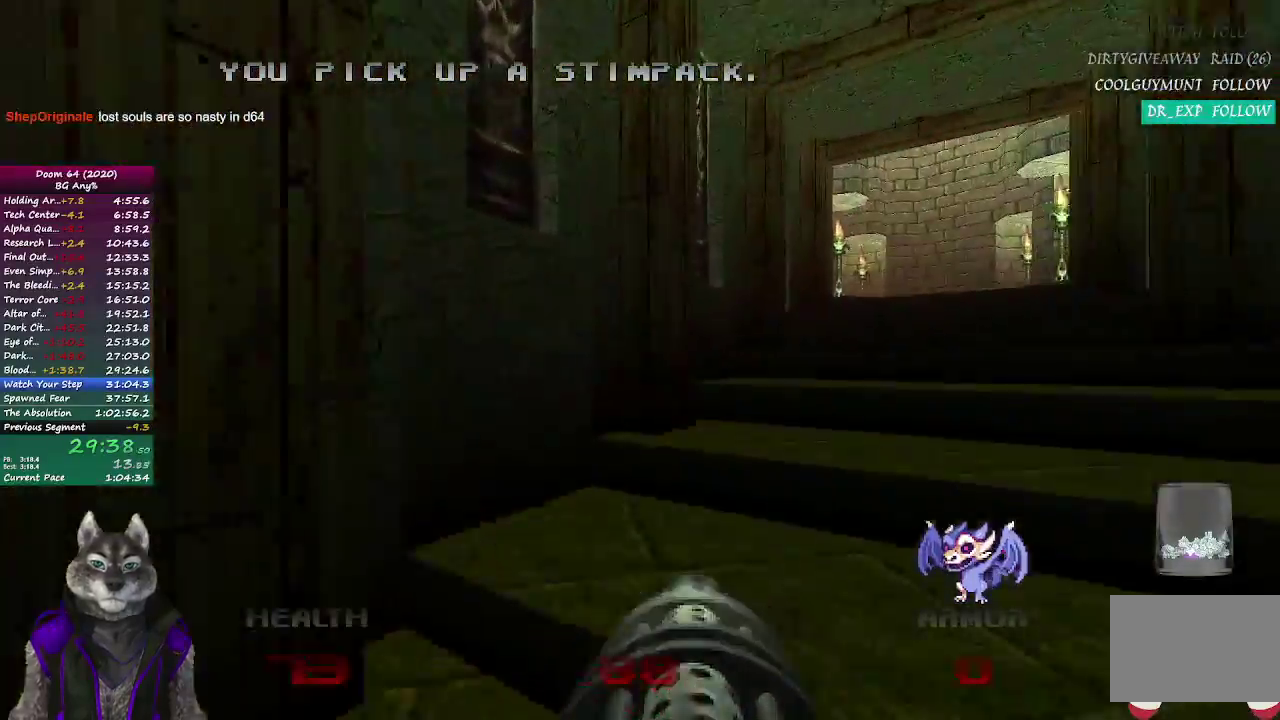
{"buttons": [], "left_stick": "up", "right_stick": "center", "events": [[33, "DPAD_LEFT", "up"]]}
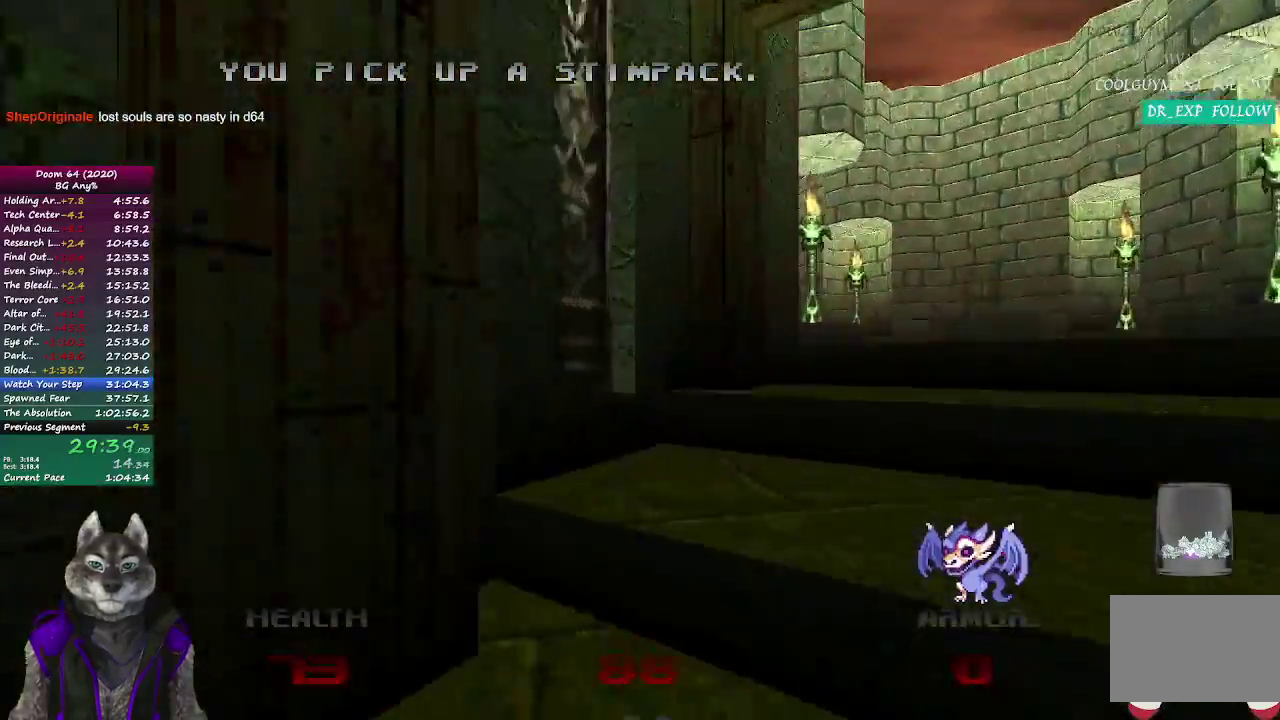
{"buttons": [], "left_stick": "up", "right_stick": "left", "events": [[150, "left_stick", "up-right"], [467, "left_stick", "up"], [500, "right_stick", "left"]]}
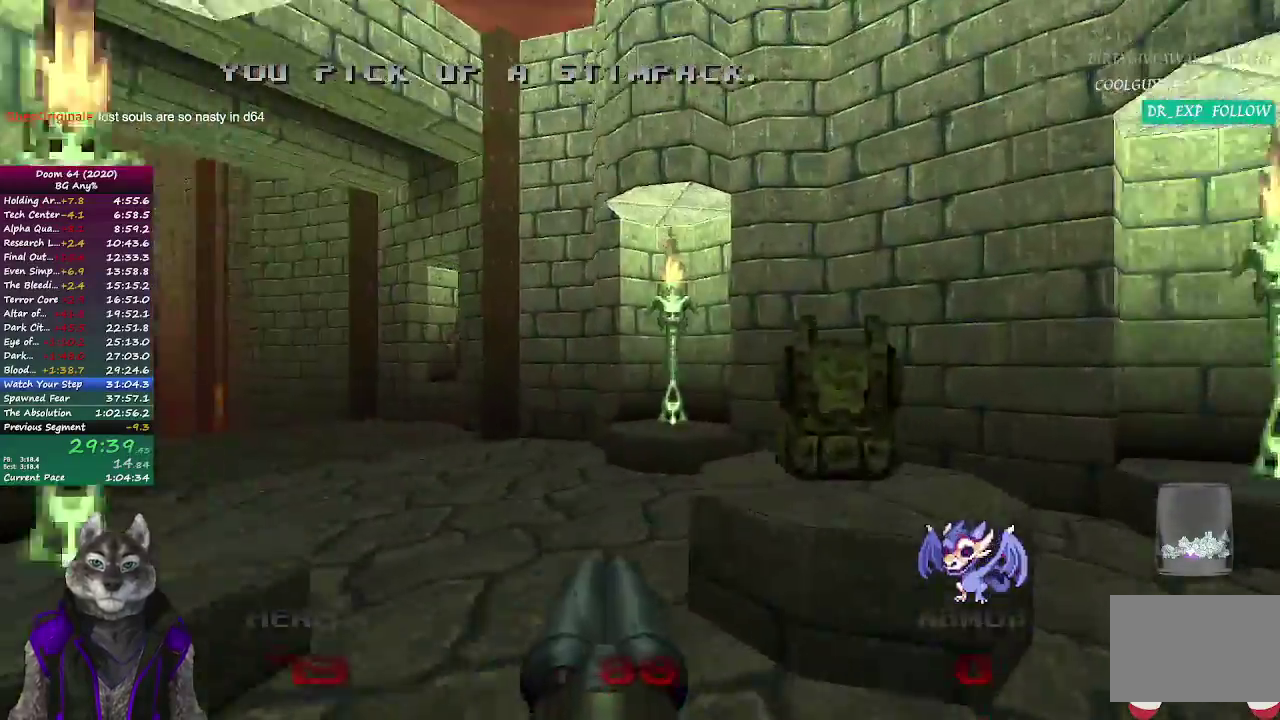
{"buttons": [], "left_stick": "up-left", "right_stick": "center", "events": [[267, "left_stick", "up-left"], [267, "right_stick", "center"]]}
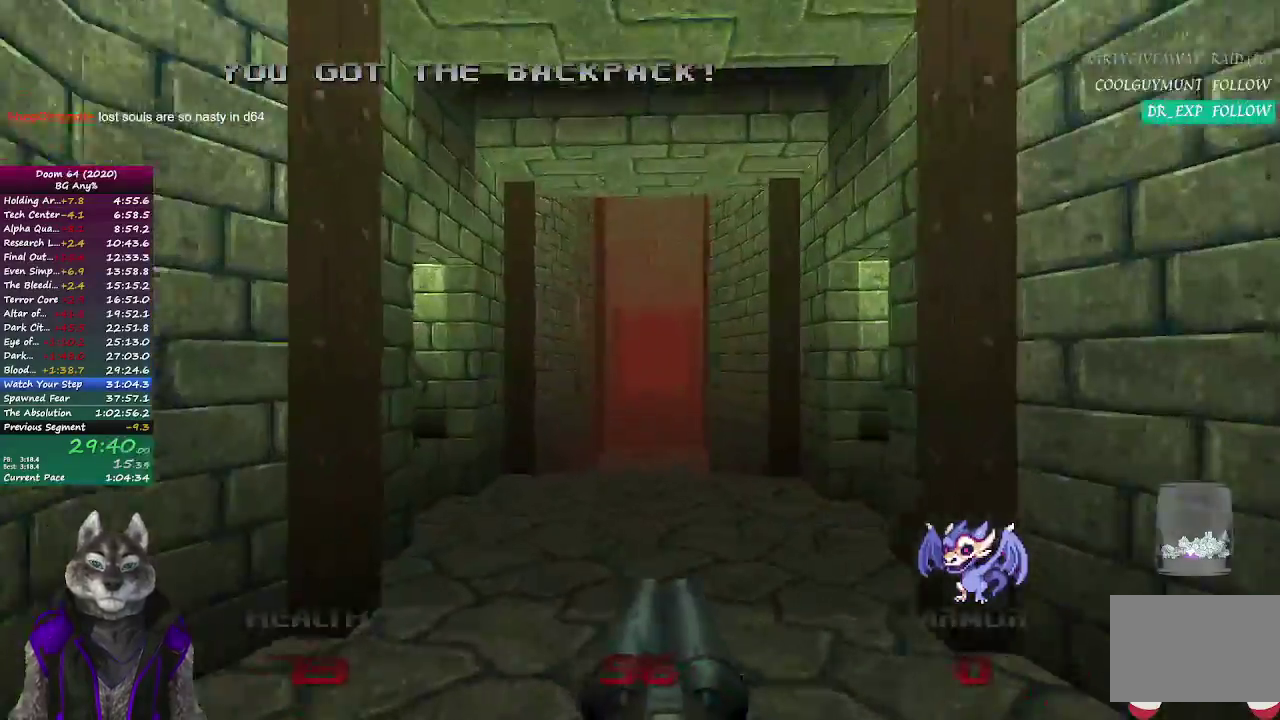
{"buttons": [], "left_stick": "up", "right_stick": "center", "events": [[50, "left_stick", "up"]]}
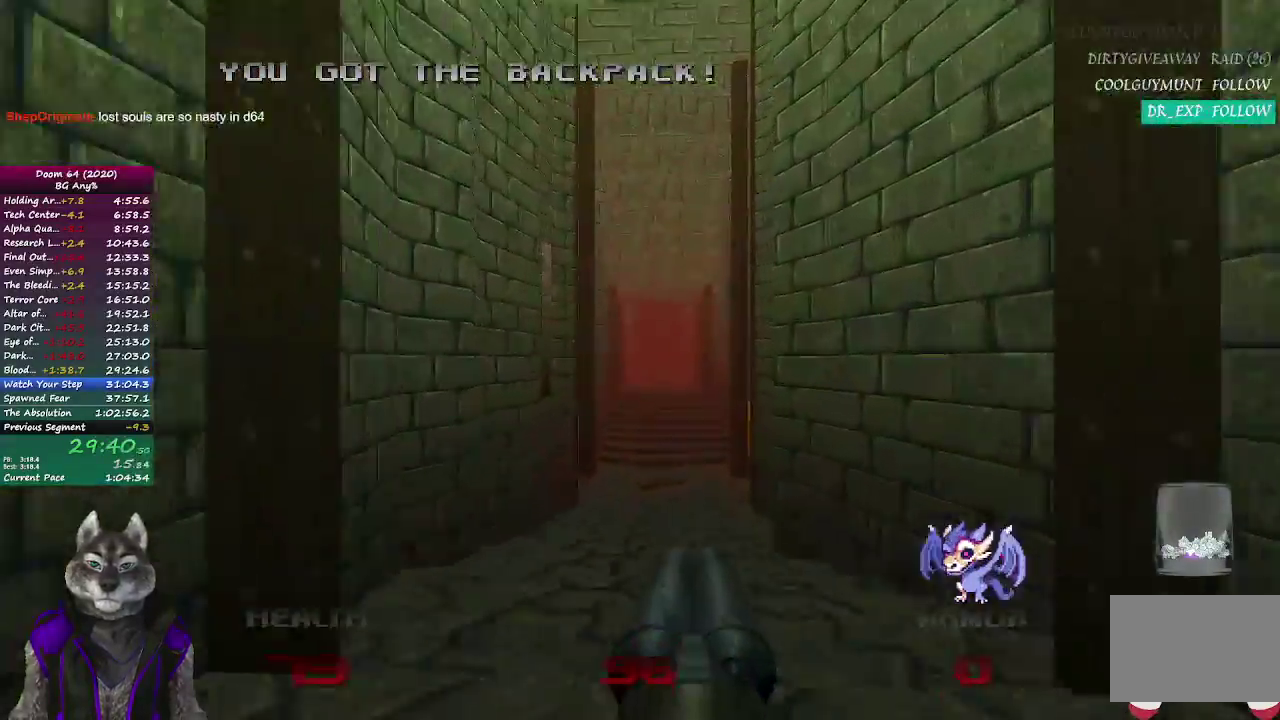
{"buttons": [], "left_stick": "up", "right_stick": "center", "events": [[100, "DPAD_RIGHT", "down"], [217, "DPAD_RIGHT", "up"]]}
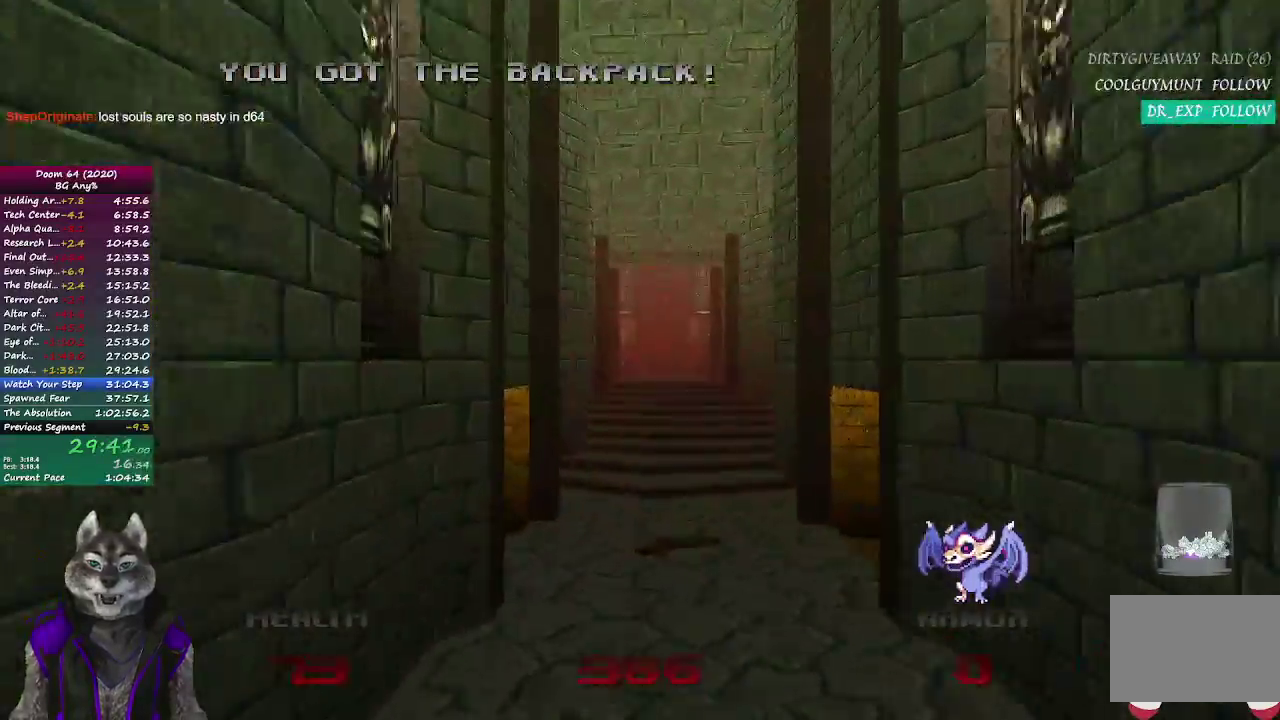
{"buttons": [], "left_stick": "up", "right_stick": "center", "events": [[33, "DPAD_RIGHT", "down"], [133, "DPAD_RIGHT", "up"]]}
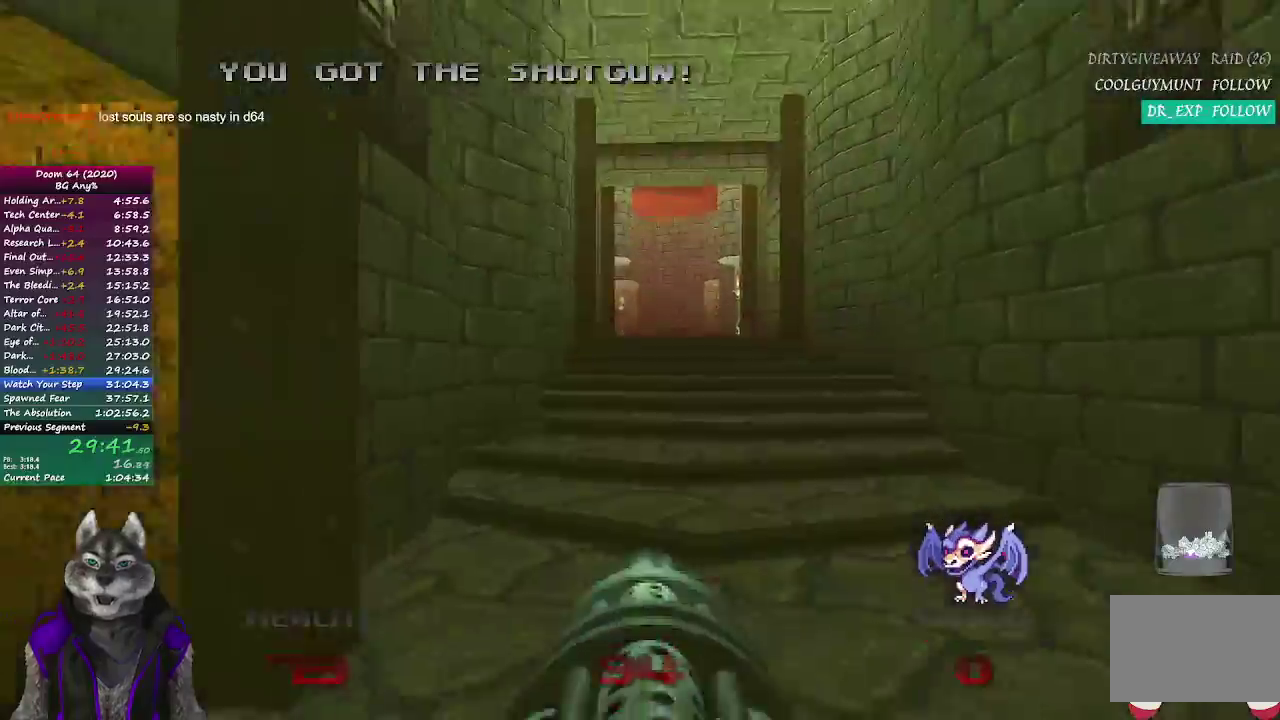
{"buttons": [], "left_stick": "up", "right_stick": "center", "events": []}
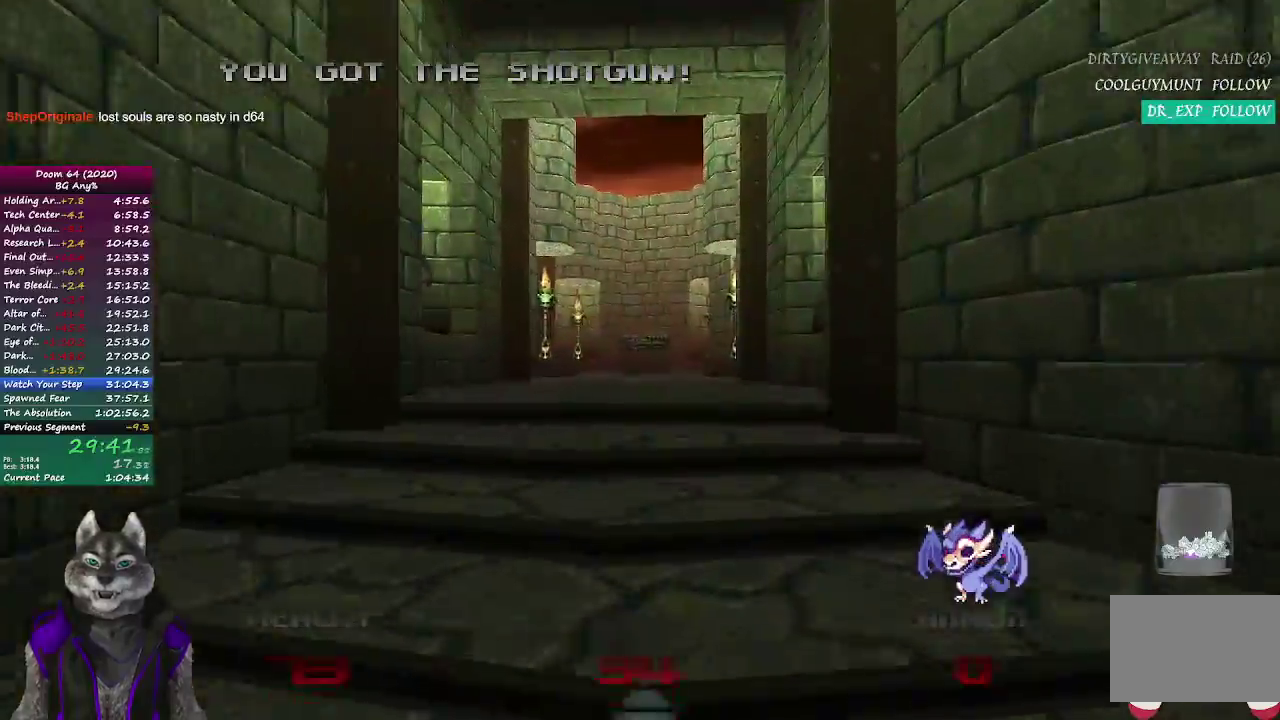
{"buttons": [], "left_stick": "up", "right_stick": "center", "events": []}
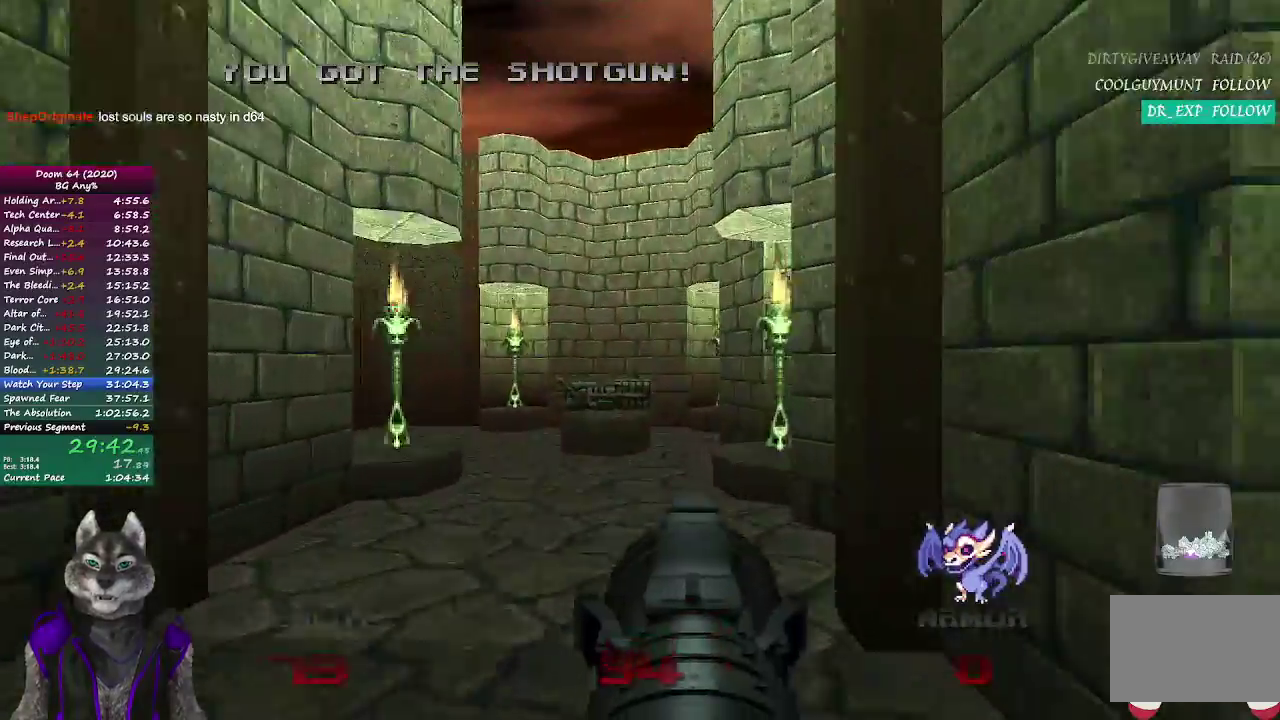
{"buttons": [], "left_stick": "up", "right_stick": "left", "events": [[350, "right_stick", "left"]]}
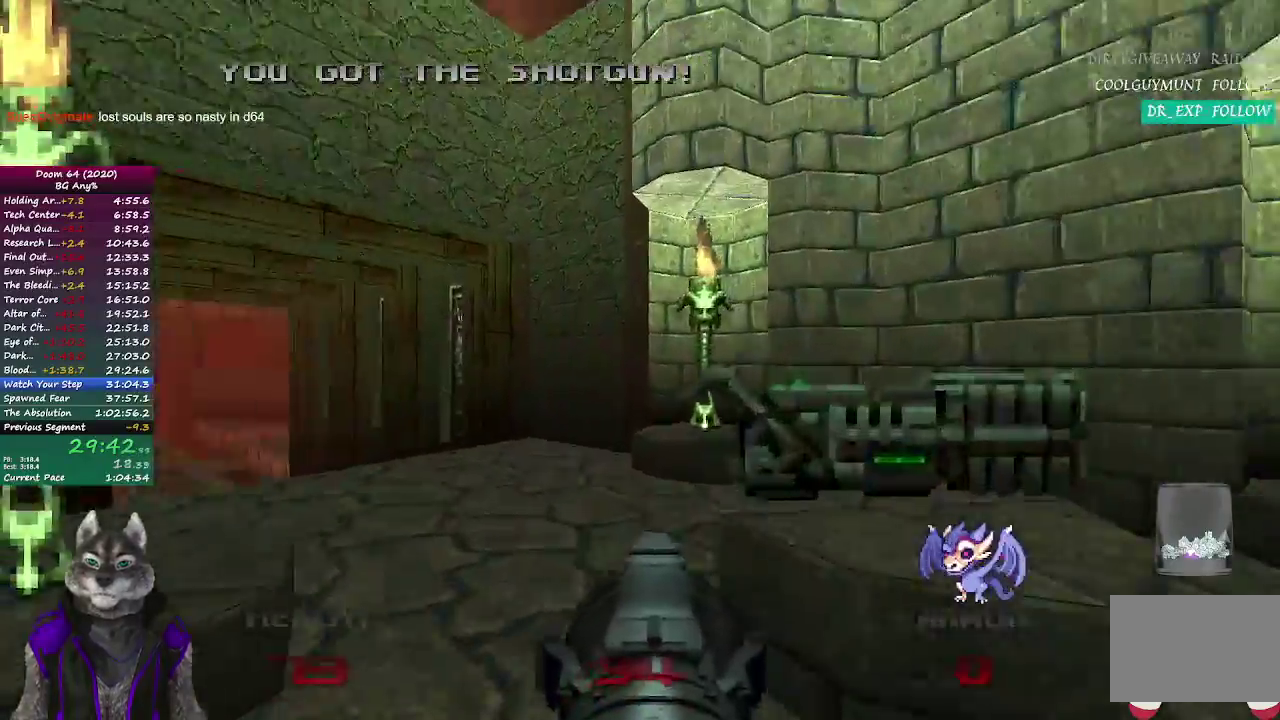
{"buttons": [], "left_stick": "up", "right_stick": "center", "events": [[183, "right_stick", "center"]]}
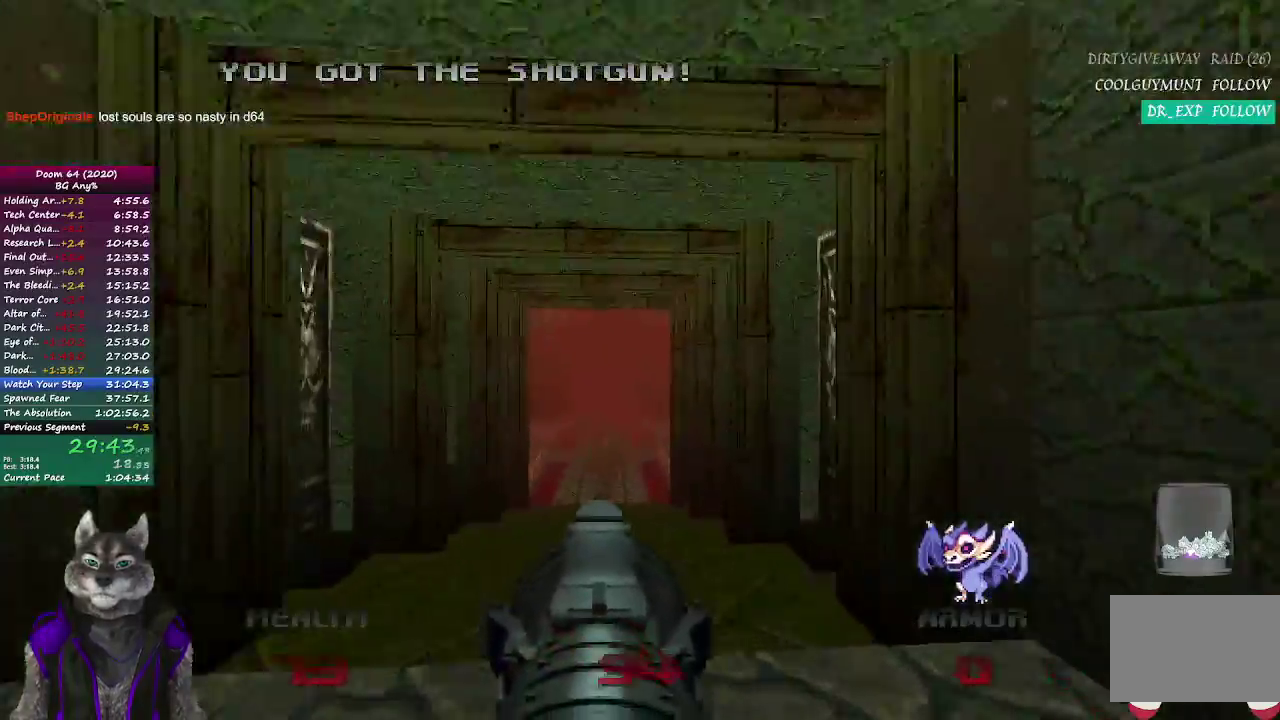
{"buttons": [], "left_stick": "up", "right_stick": "center", "events": []}
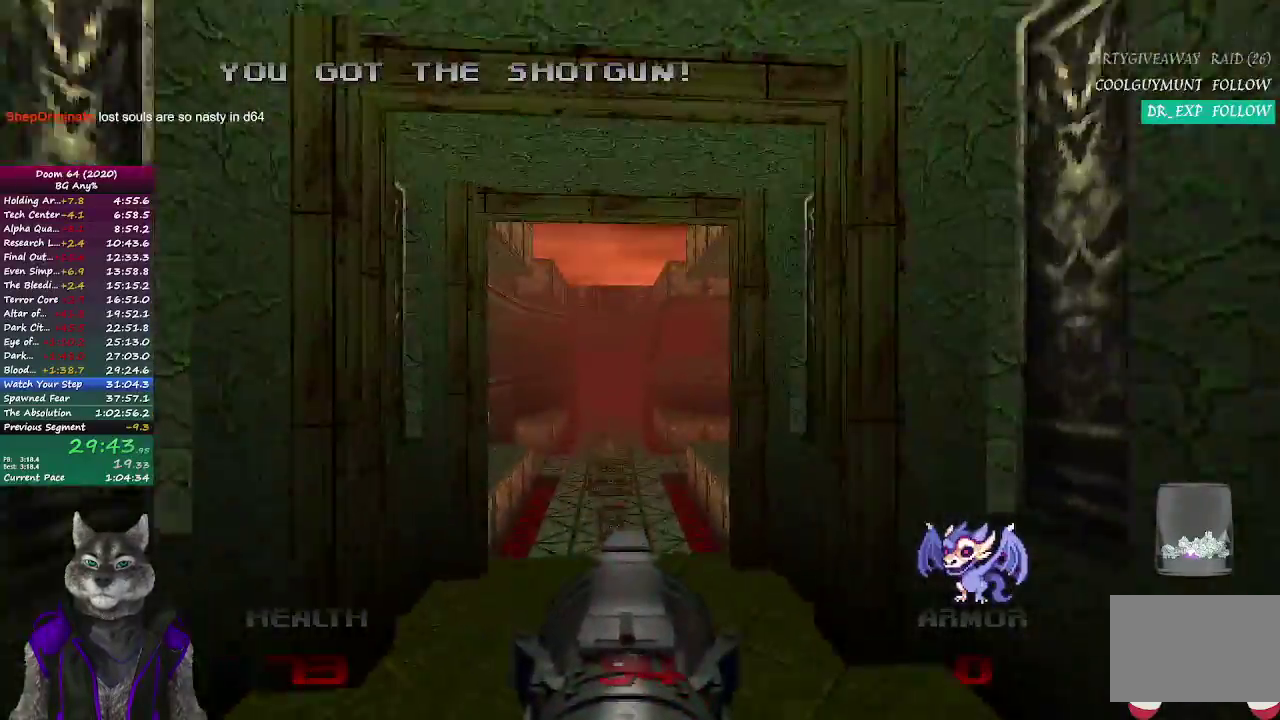
{"buttons": [], "left_stick": "up", "right_stick": "center", "events": []}
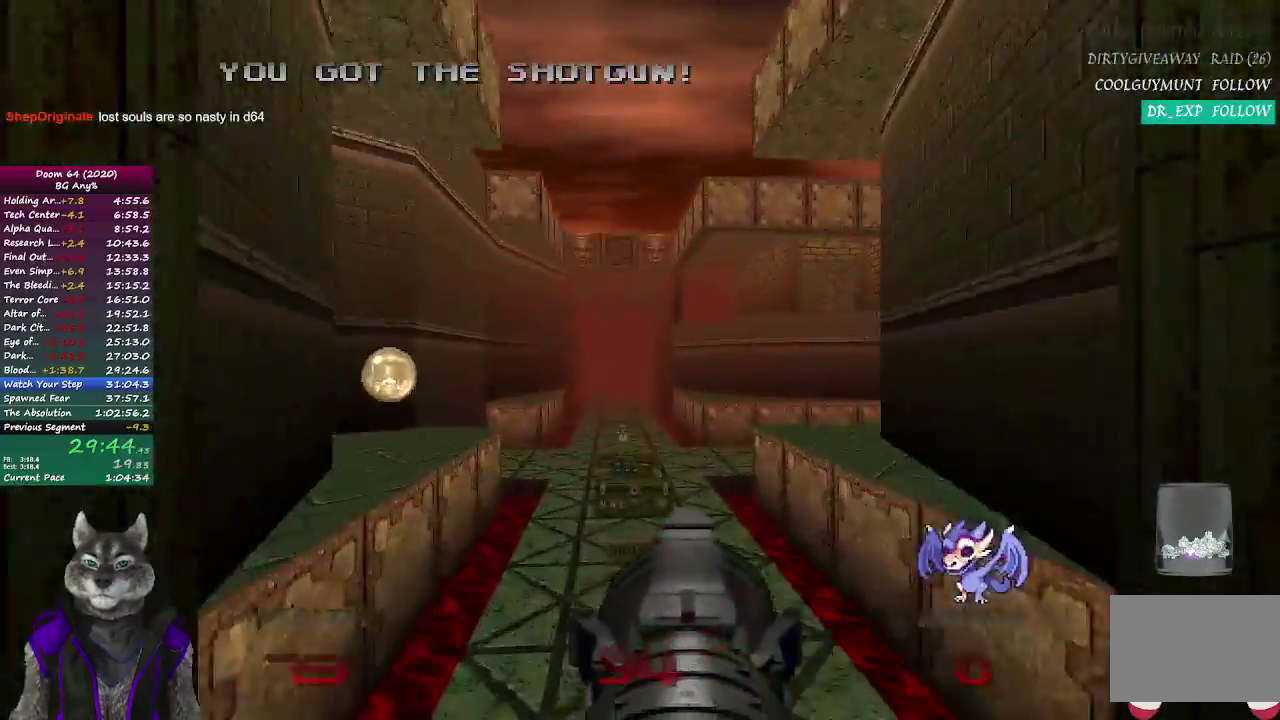
{"buttons": [], "left_stick": "up", "right_stick": "center", "events": []}
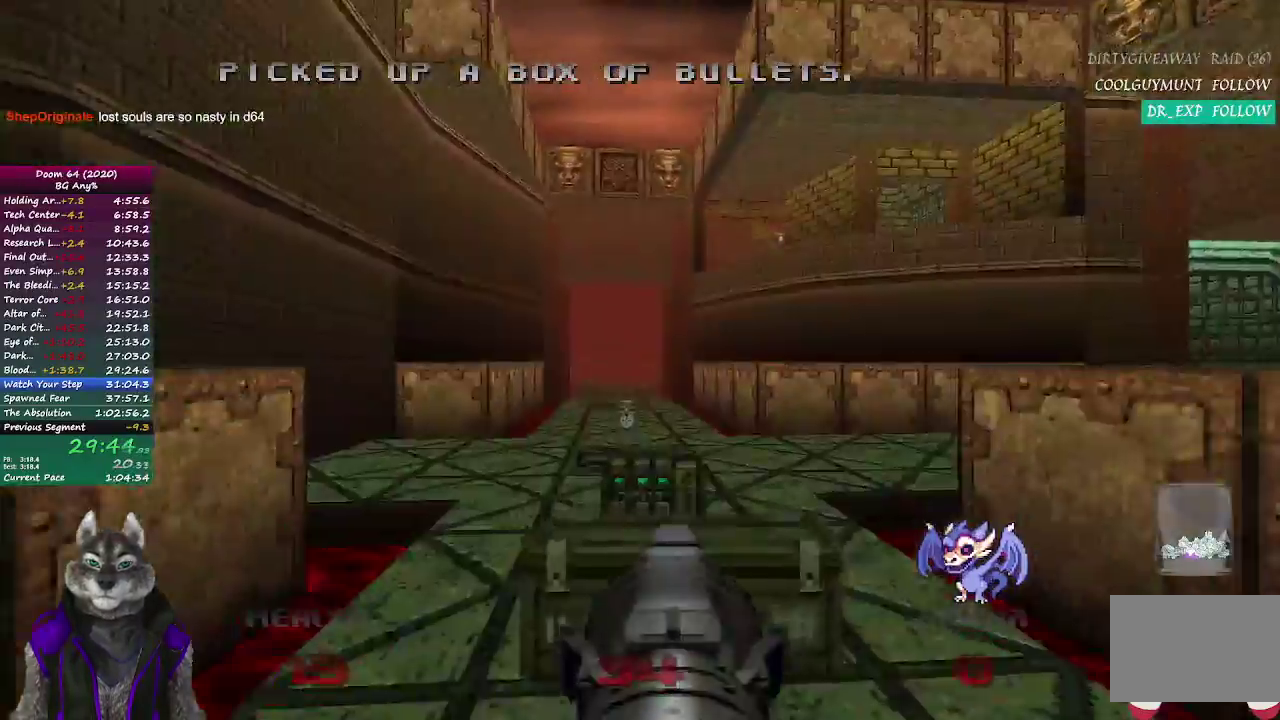
{"buttons": [], "left_stick": "up", "right_stick": "center", "events": [[100, "right_stick", "right"], [450, "right_stick", "center"]]}
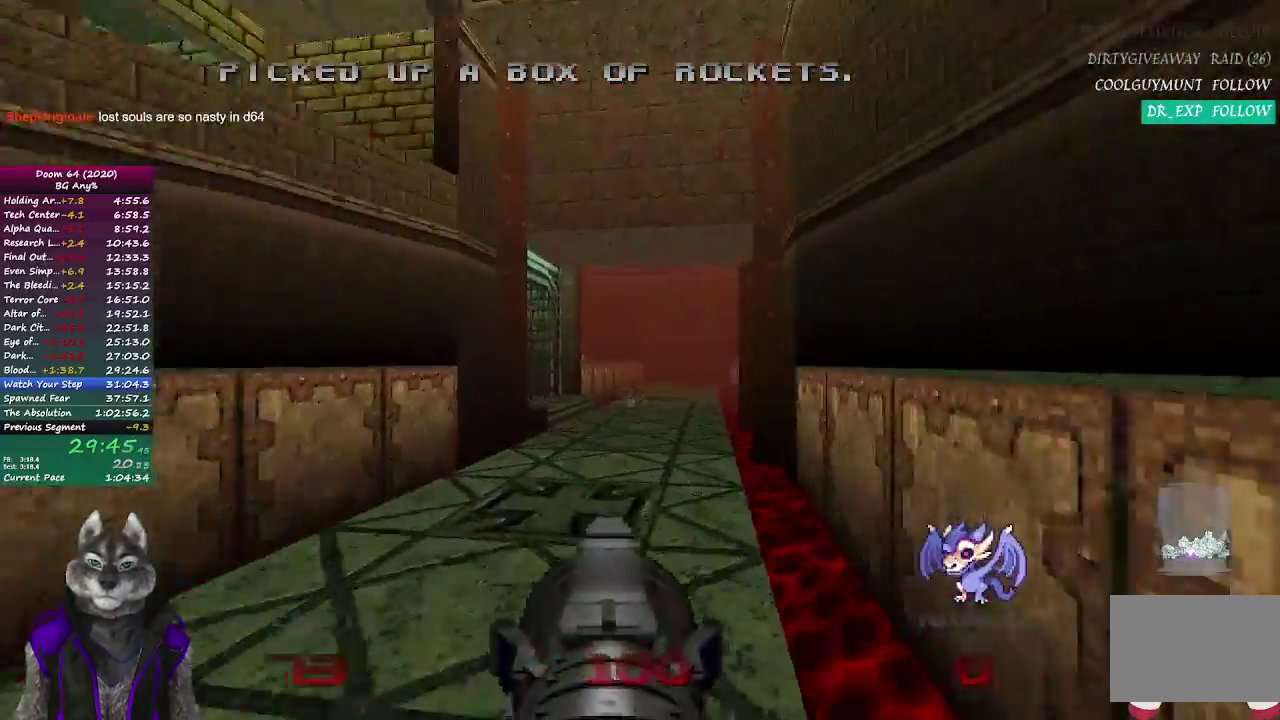
{"buttons": [], "left_stick": "up", "right_stick": "center", "events": []}
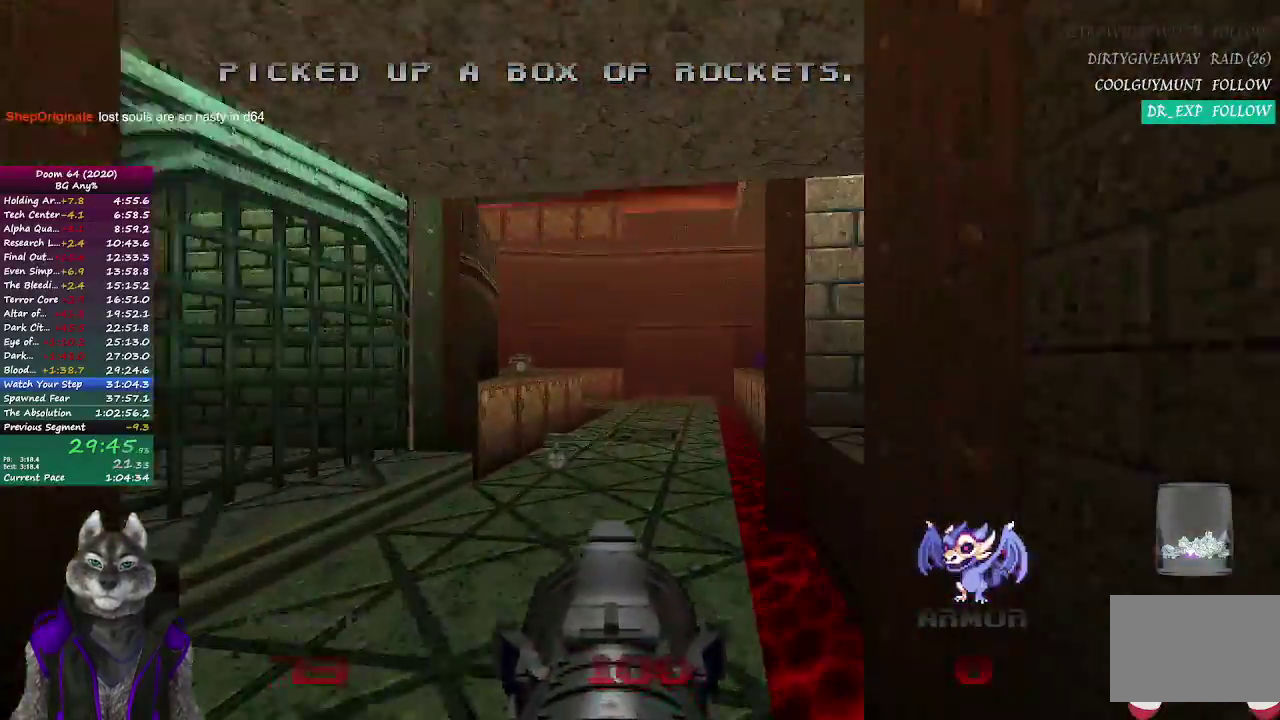
{"buttons": [], "left_stick": "up", "right_stick": "center", "events": []}
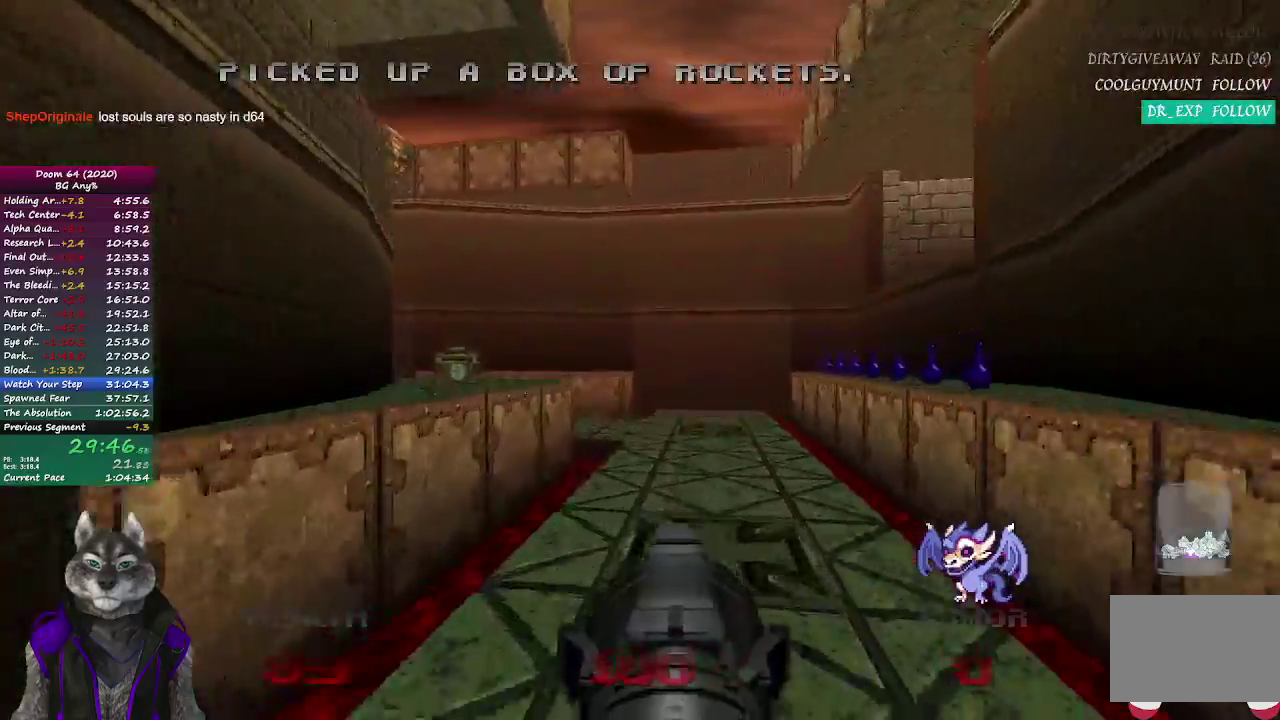
{"buttons": [], "left_stick": "up", "right_stick": "left", "events": [[417, "right_stick", "left"]]}
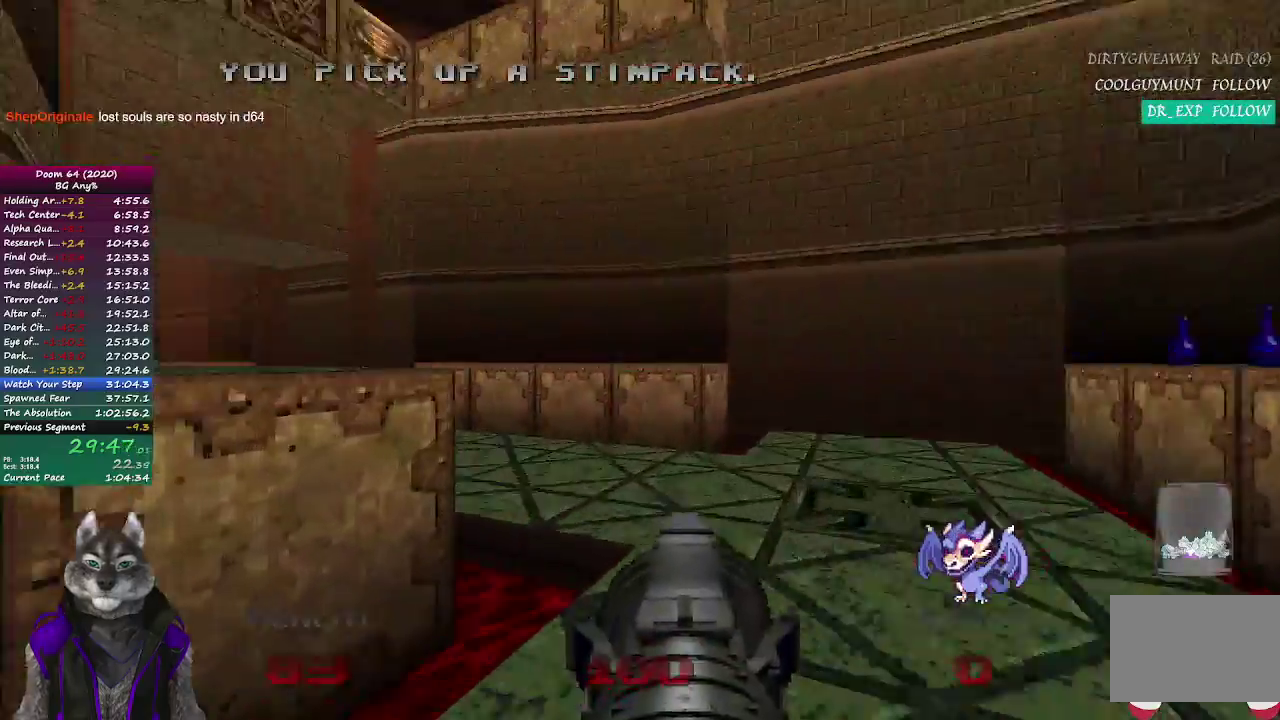
{"buttons": [], "left_stick": "up", "right_stick": "center", "events": [[267, "right_stick", "center"]]}
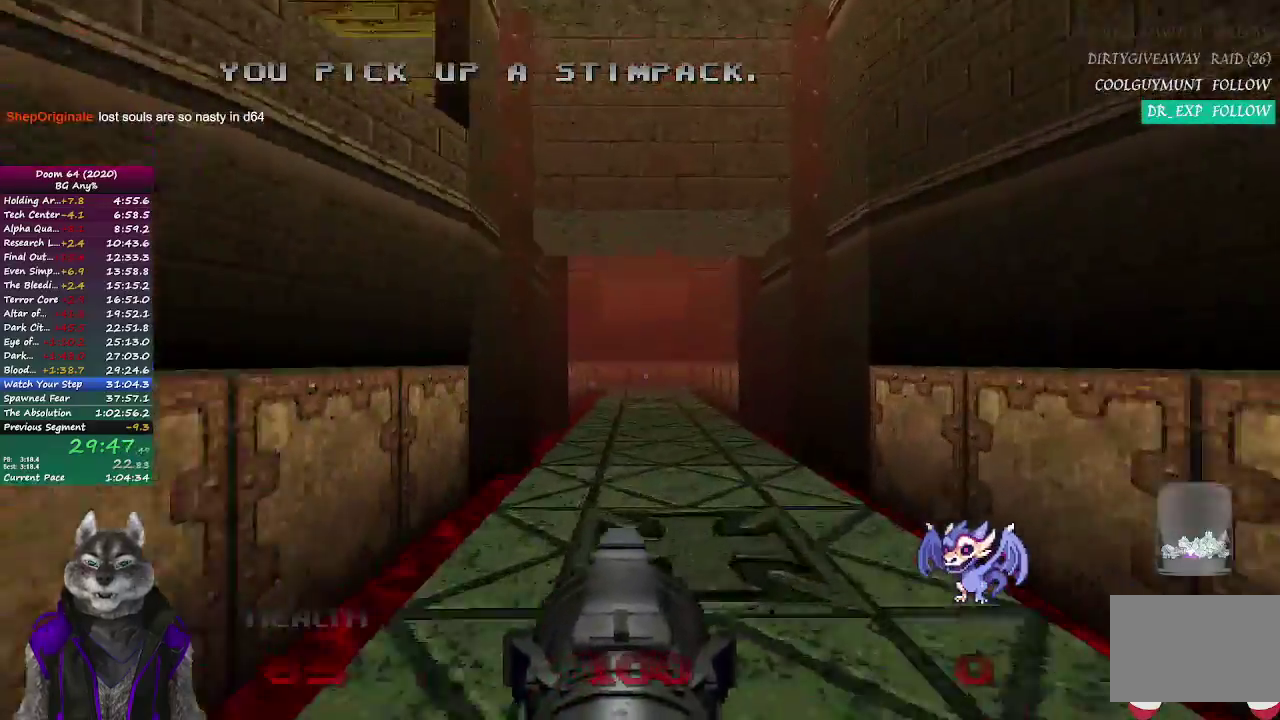
{"buttons": [], "left_stick": "up", "right_stick": "center", "events": []}
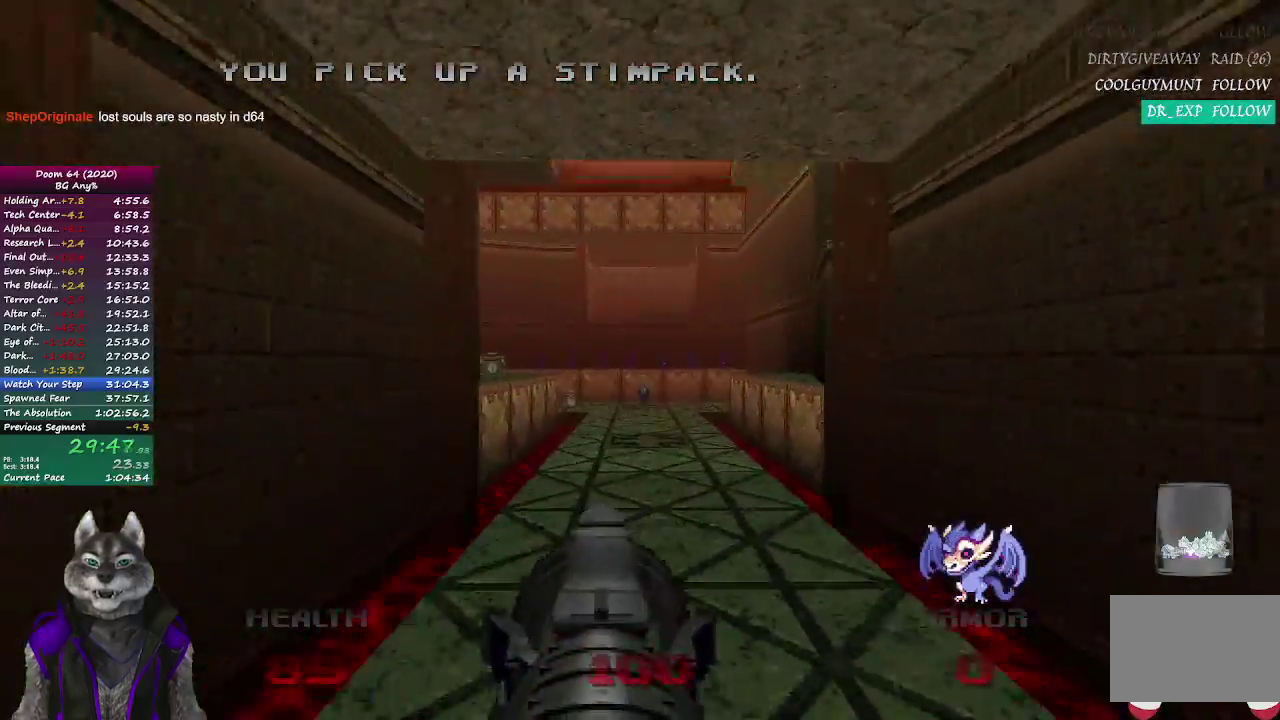
{"buttons": [], "left_stick": "up", "right_stick": "center", "events": []}
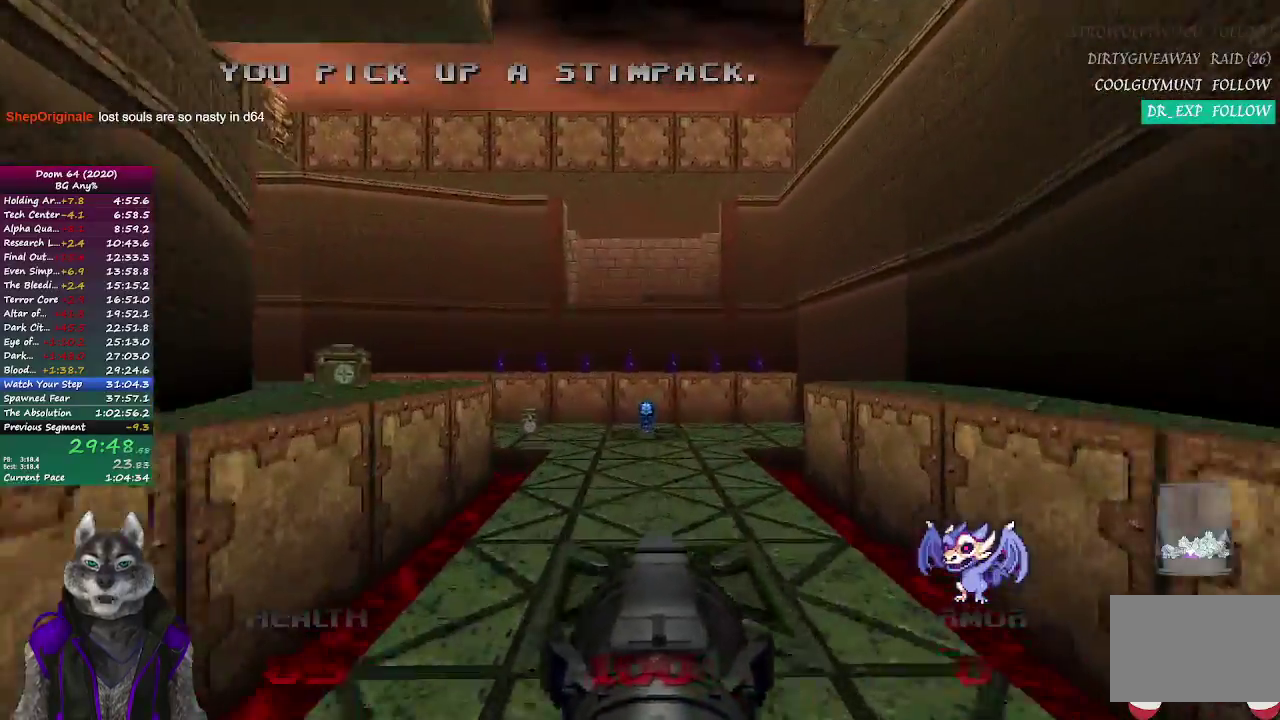
{"buttons": [], "left_stick": "up-left", "right_stick": "center", "events": [[500, "left_stick", "up-left"]]}
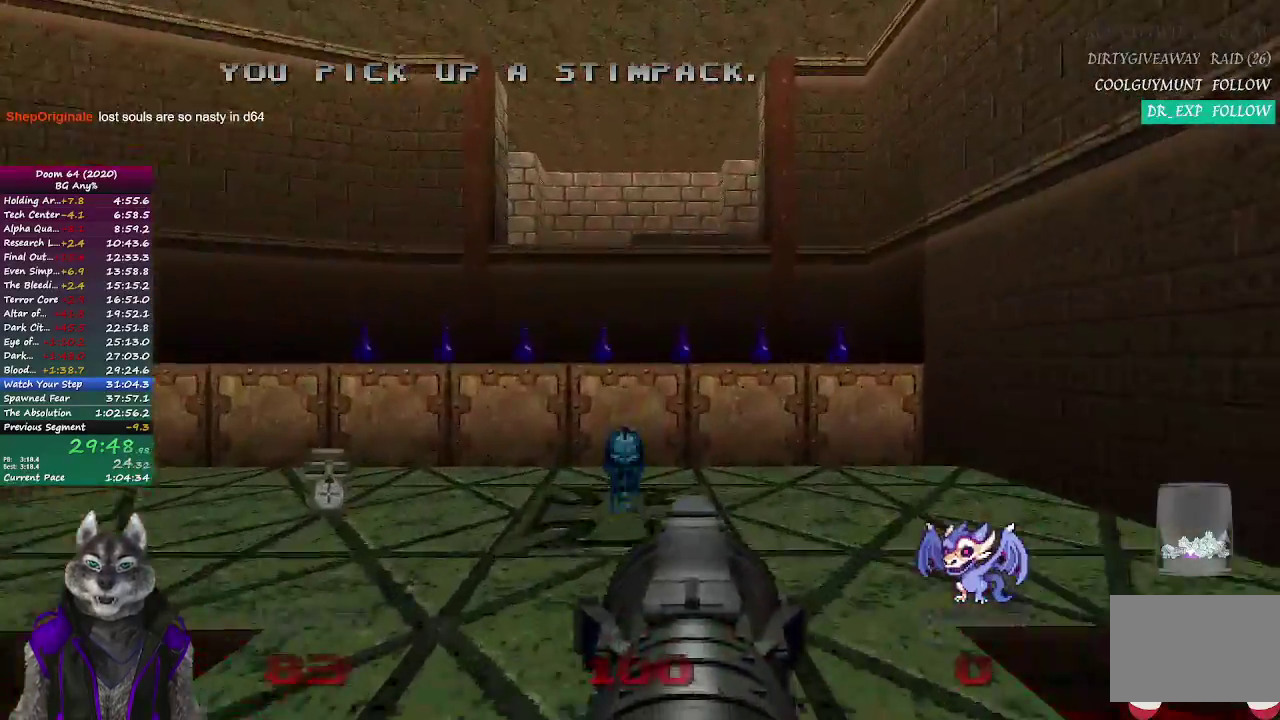
{"buttons": [], "left_stick": "down", "right_stick": "up-right", "events": [[83, "right_stick", "right"], [350, "left_stick", "down-left"], [433, "left_stick", "down"], [467, "right_stick", "up-right"]]}
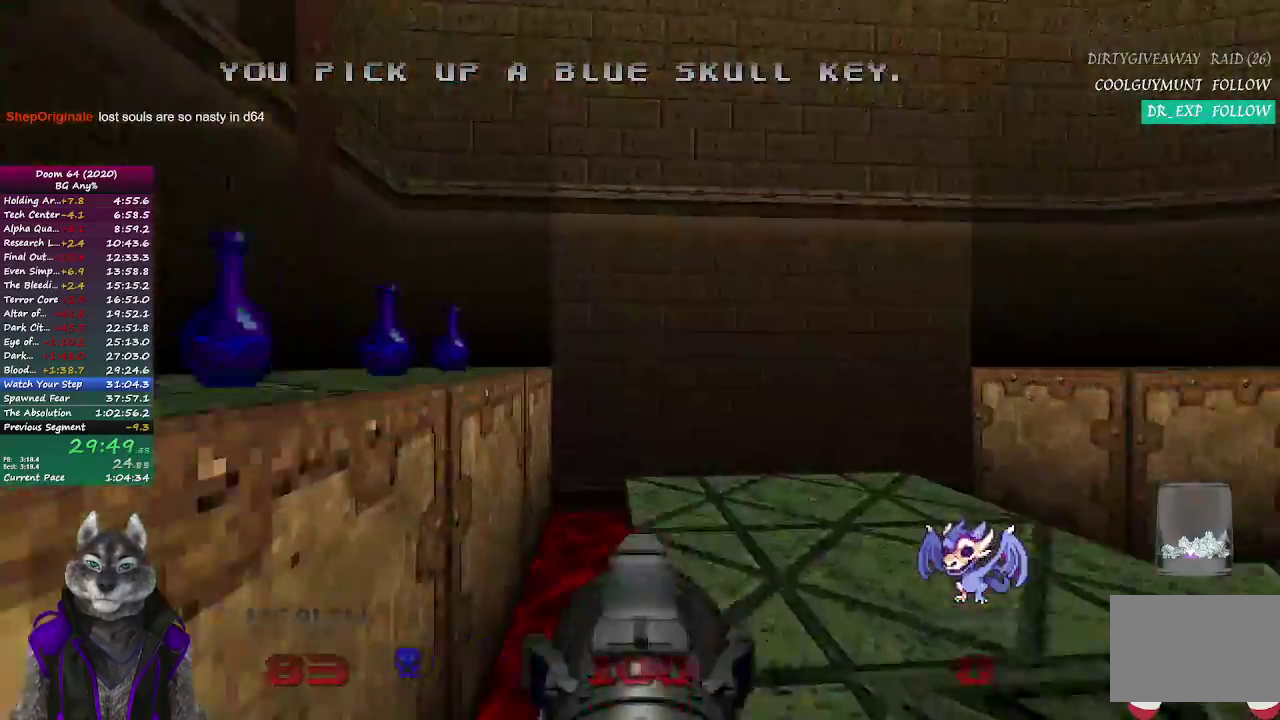
{"buttons": [], "left_stick": "up", "right_stick": "center", "events": [[217, "left_stick", "up"], [500, "right_stick", "center"]]}
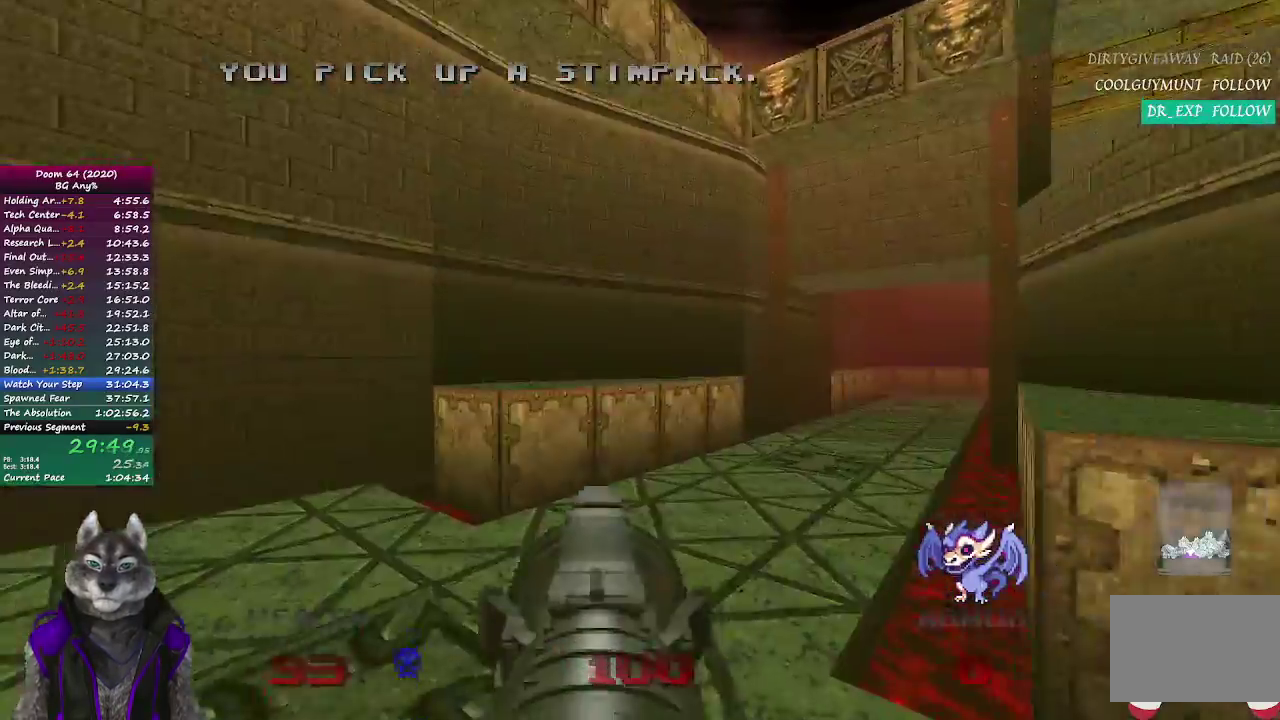
{"buttons": [], "left_stick": "up", "right_stick": "center", "events": [[83, "right_stick", "right"], [283, "right_stick", "center"]]}
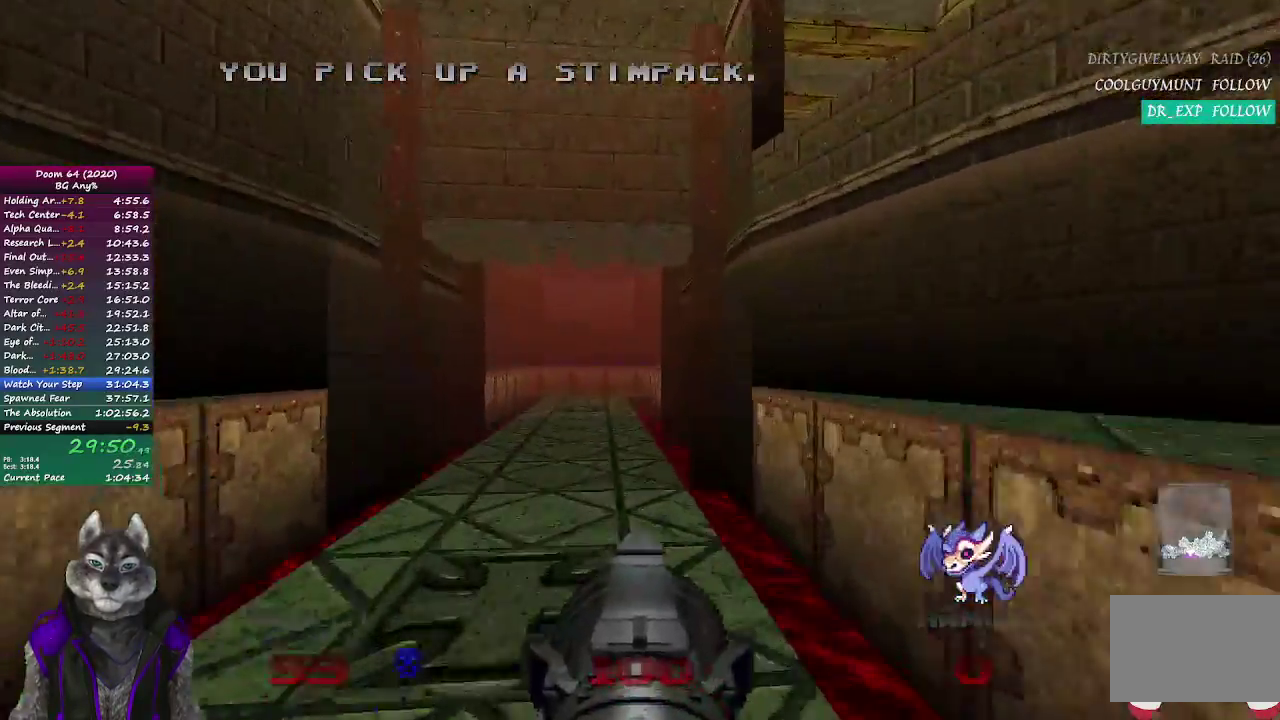
{"buttons": [], "left_stick": "up", "right_stick": "center", "events": []}
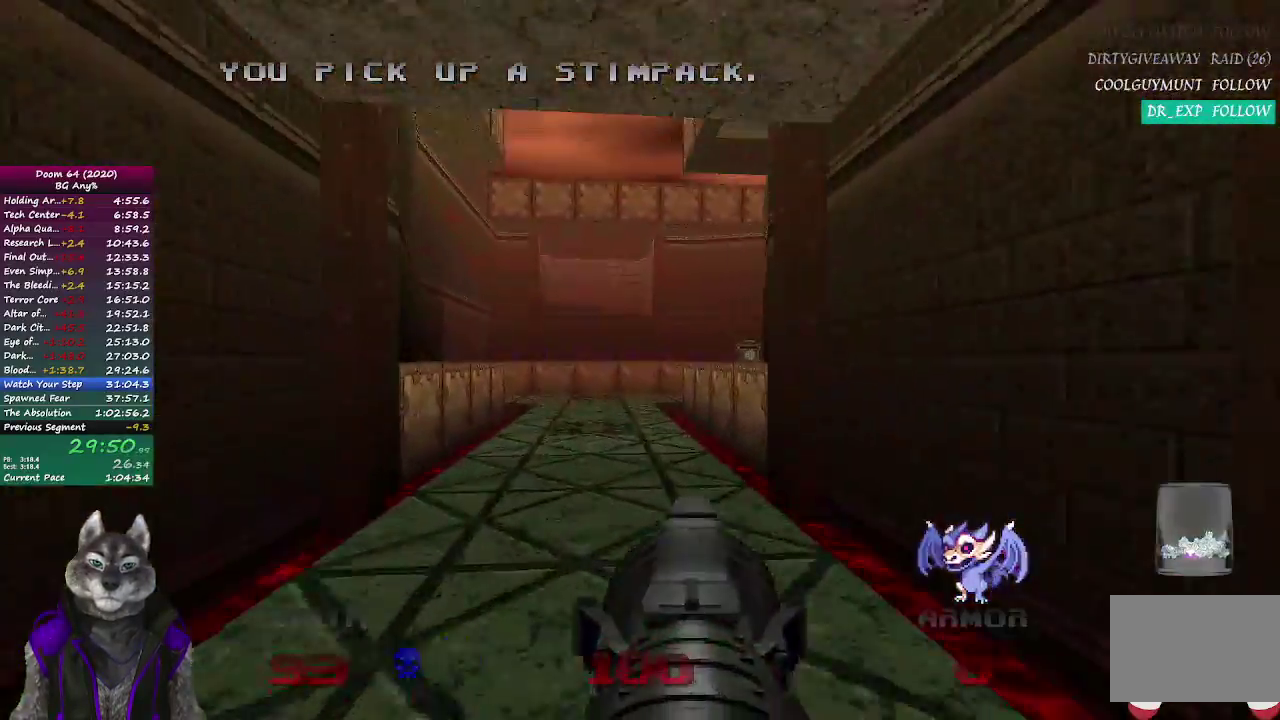
{"buttons": [], "left_stick": "up", "right_stick": "center", "events": []}
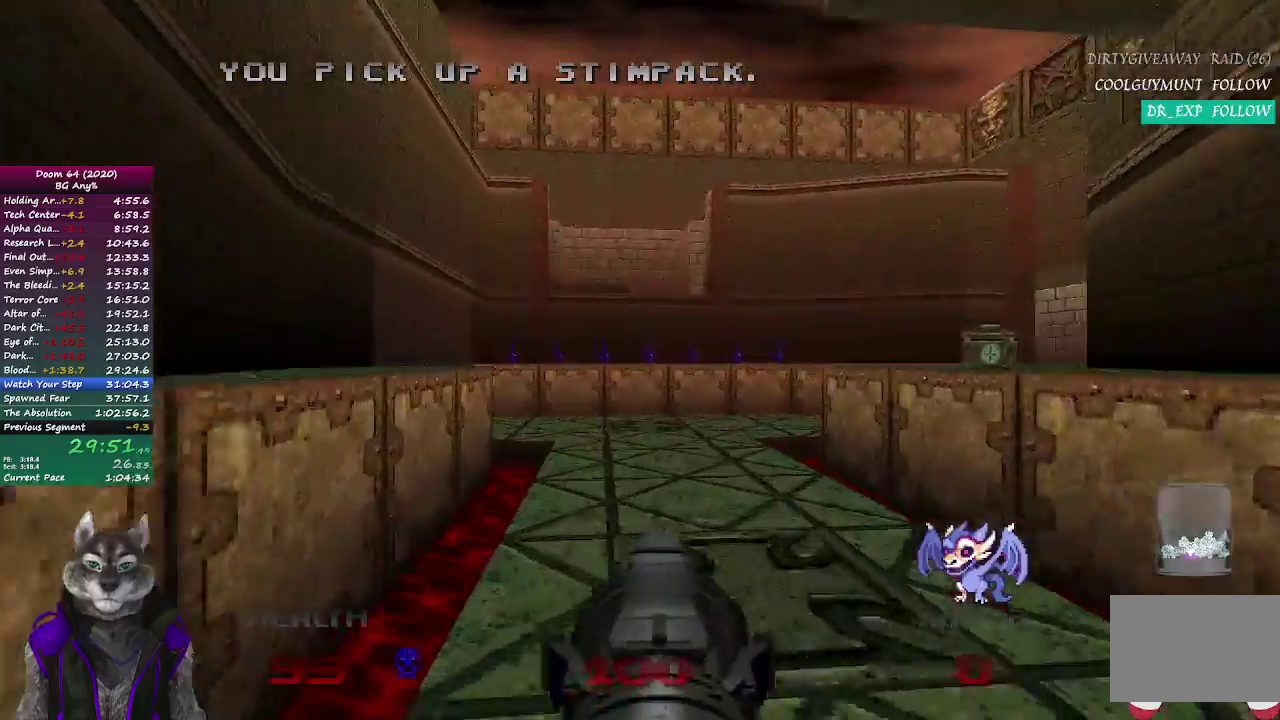
{"buttons": [], "left_stick": "up", "right_stick": "right", "events": [[233, "right_stick", "right"]]}
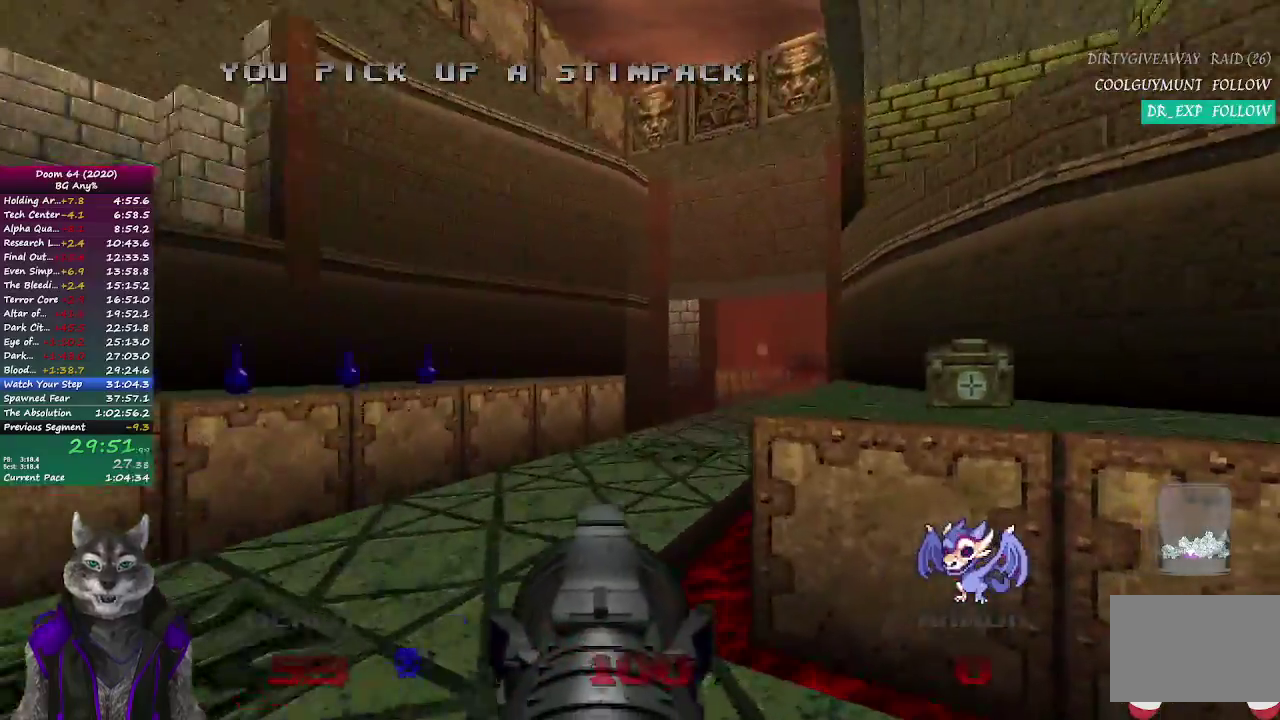
{"buttons": [], "left_stick": "up-left", "right_stick": "center", "events": [[433, "left_stick", "up-left"], [467, "right_stick", "center"]]}
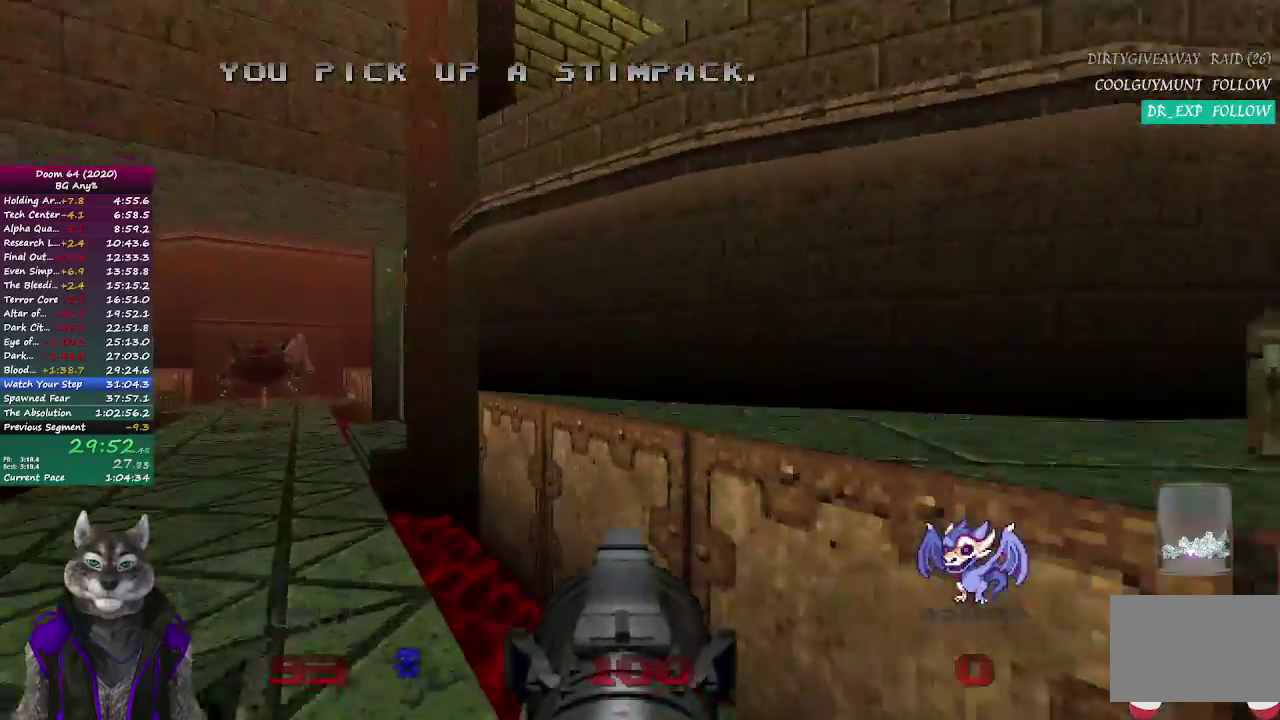
{"buttons": [], "left_stick": "up", "right_stick": "up-right", "events": [[367, "right_stick", "right"], [383, "left_stick", "up"], [467, "right_stick", "up-right"]]}
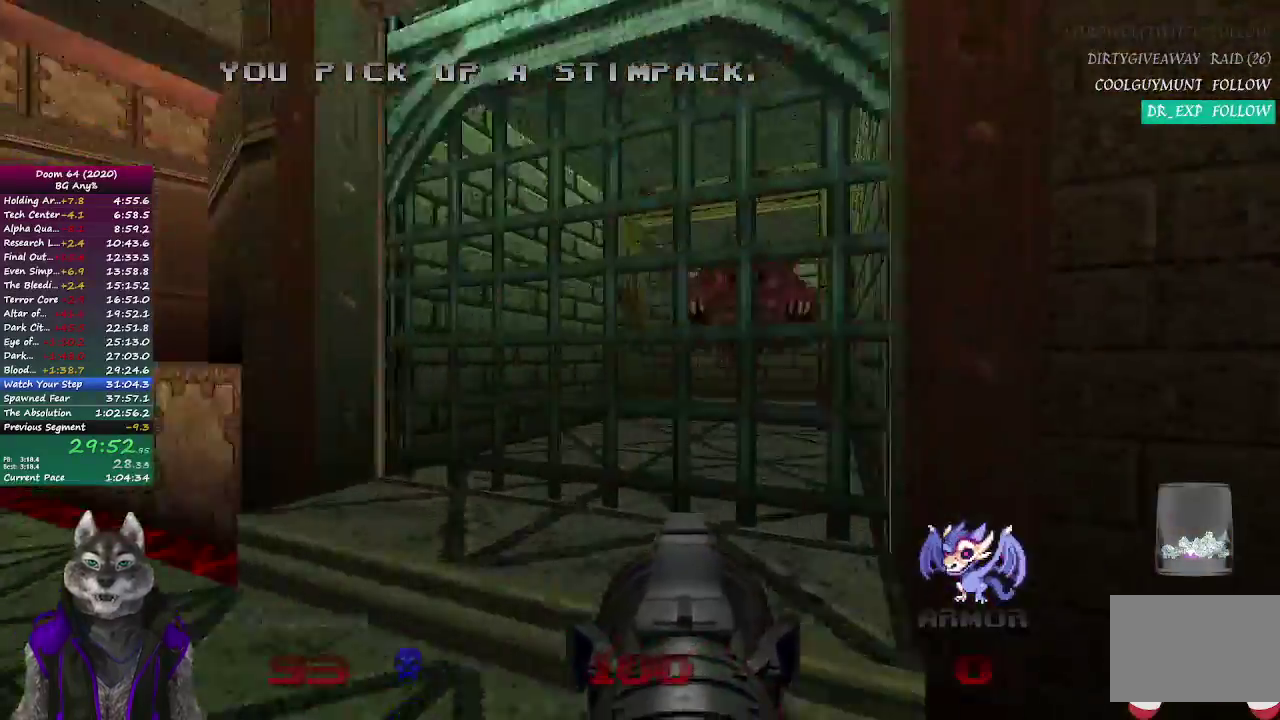
{"buttons": ["R2"], "left_stick": "center", "right_stick": "center", "events": [[100, "right_stick", "center"], [183, "left_stick", "right"], [217, "L2", "down"], [233, "left_stick", "down-right"], [283, "left_stick", "down"], [483, "L2", "up"], [500, "R2", "down"], [500, "left_stick", "center"]]}